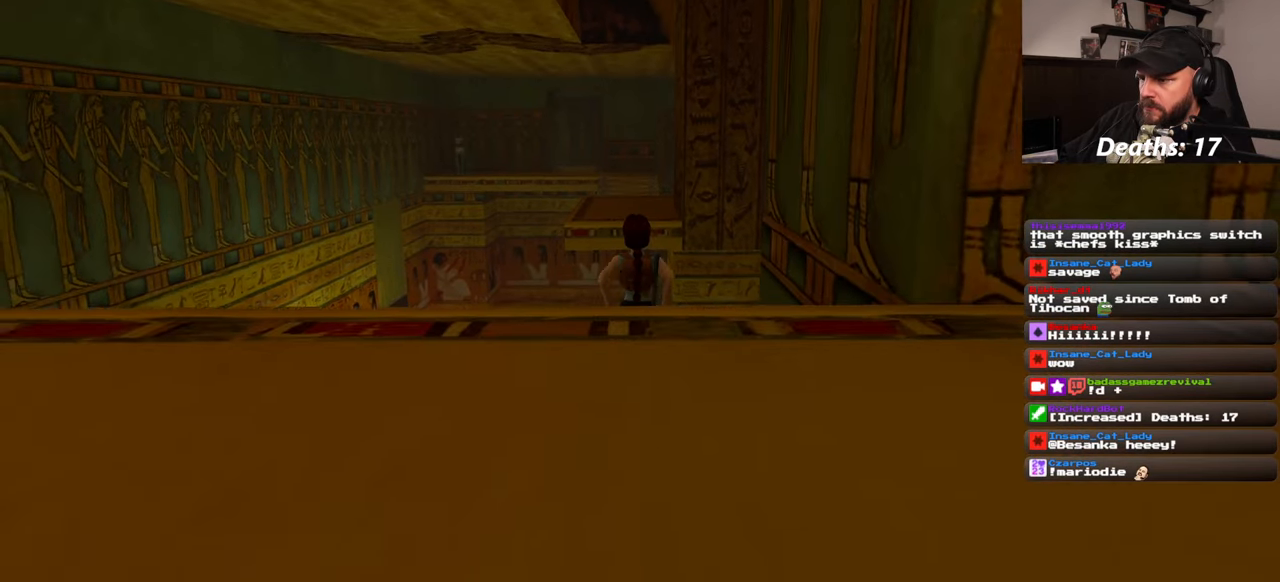
Gameplay with a controller (PlayStation layout); each line is a JSON object with the inputs held at the frame after it (dt_ms = milliseconds from this image to that frame). "events" lists button and stick changes between this image and that frame as [ms after this image, input, new state], when the widget could be followed in between. Not read: L2 L3 R2 R3 START.
{"dt_ms": 500, "buttons": [], "left_stick": "center", "right_stick": "center", "events": [[283, "DPAD_DOWN", "down"], [433, "DPAD_DOWN", "up"]]}
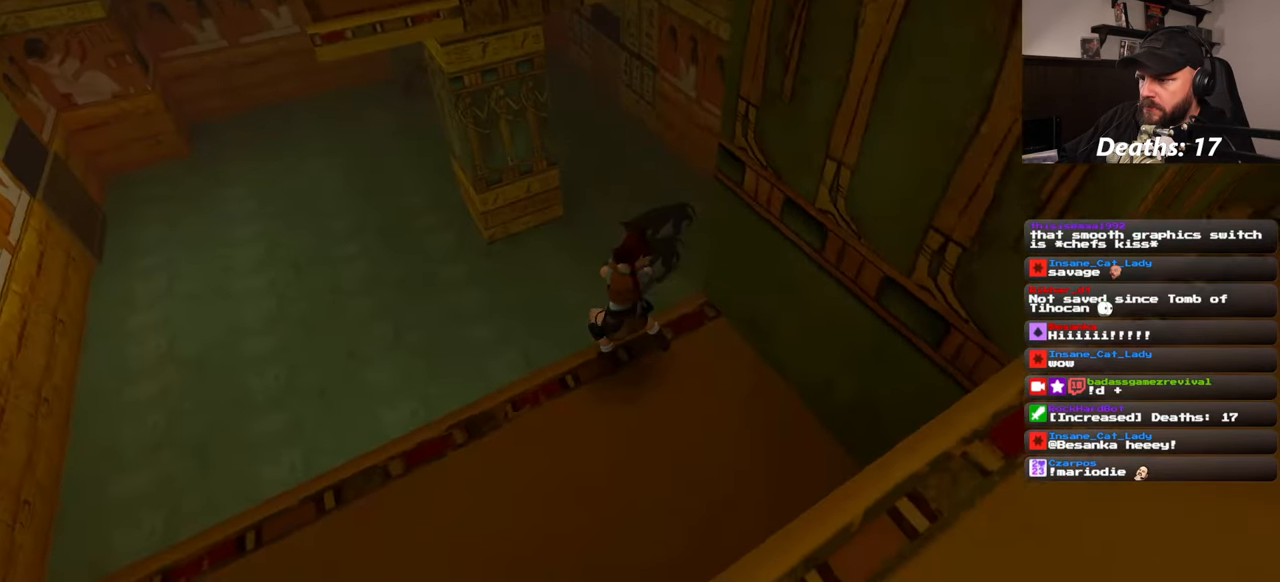
{"dt_ms": 500, "buttons": [], "left_stick": "center", "right_stick": "center", "events": []}
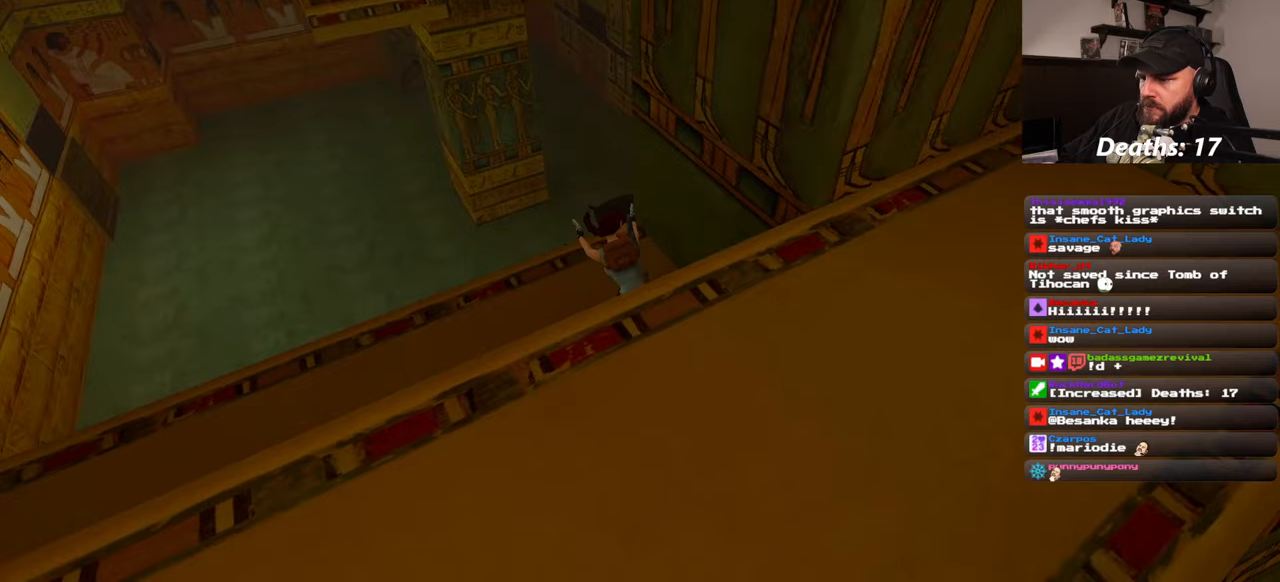
{"dt_ms": 500, "buttons": [], "left_stick": "center", "right_stick": "center", "events": []}
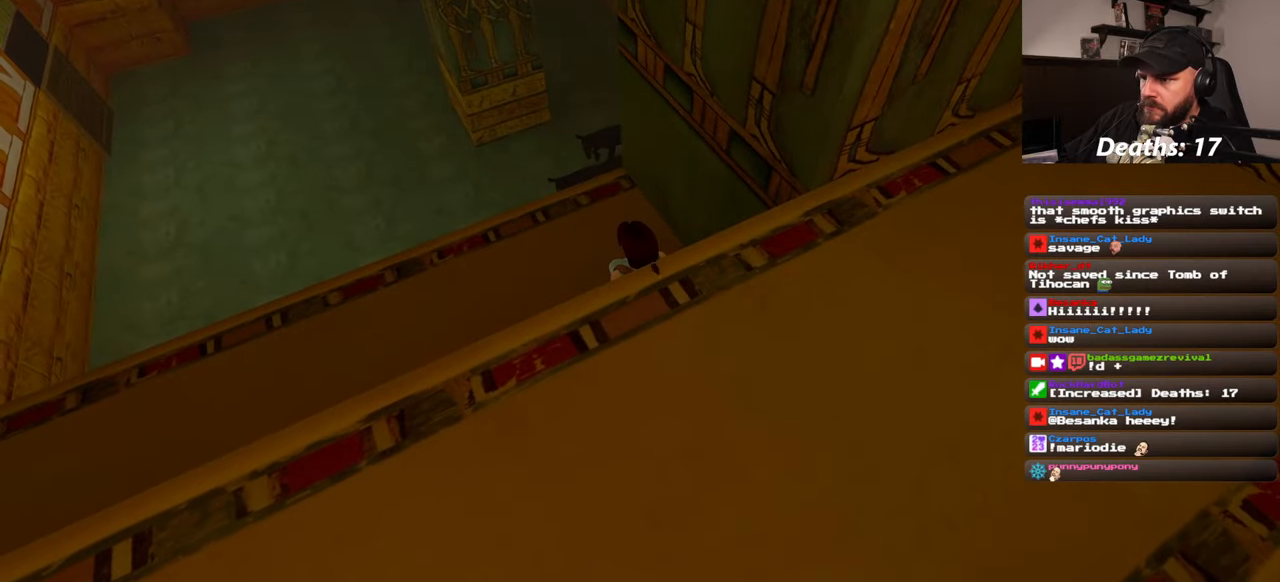
{"dt_ms": 500, "buttons": [], "left_stick": "center", "right_stick": "center", "events": []}
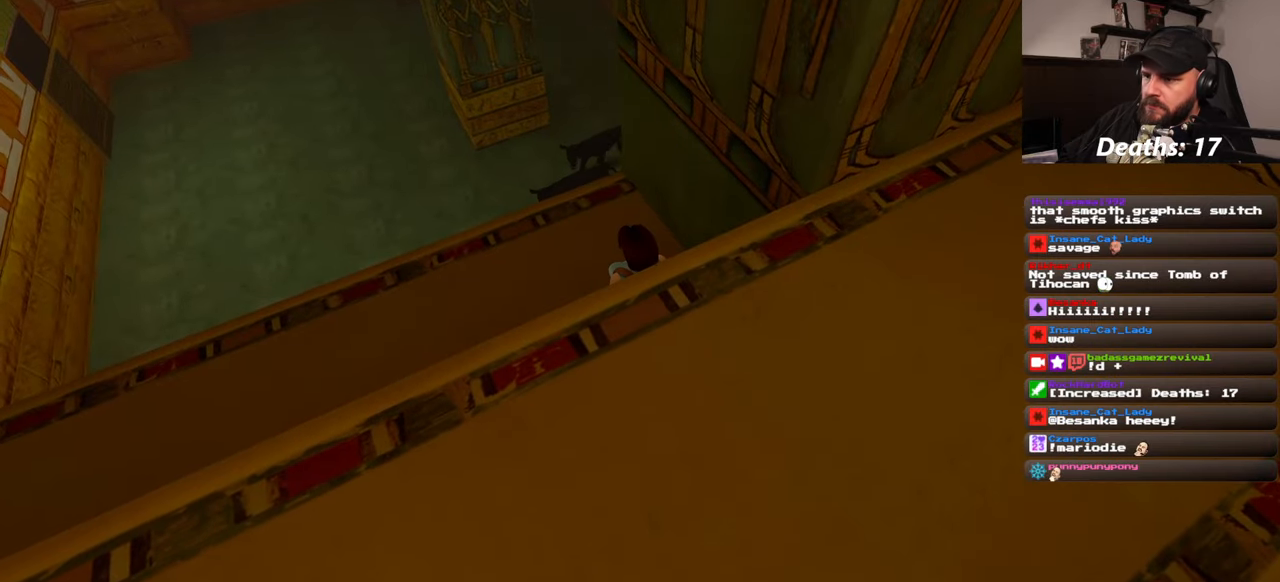
{"dt_ms": 500, "buttons": ["SQUARE"], "left_stick": "center", "right_stick": "center", "events": [[283, "SQUARE", "down"]]}
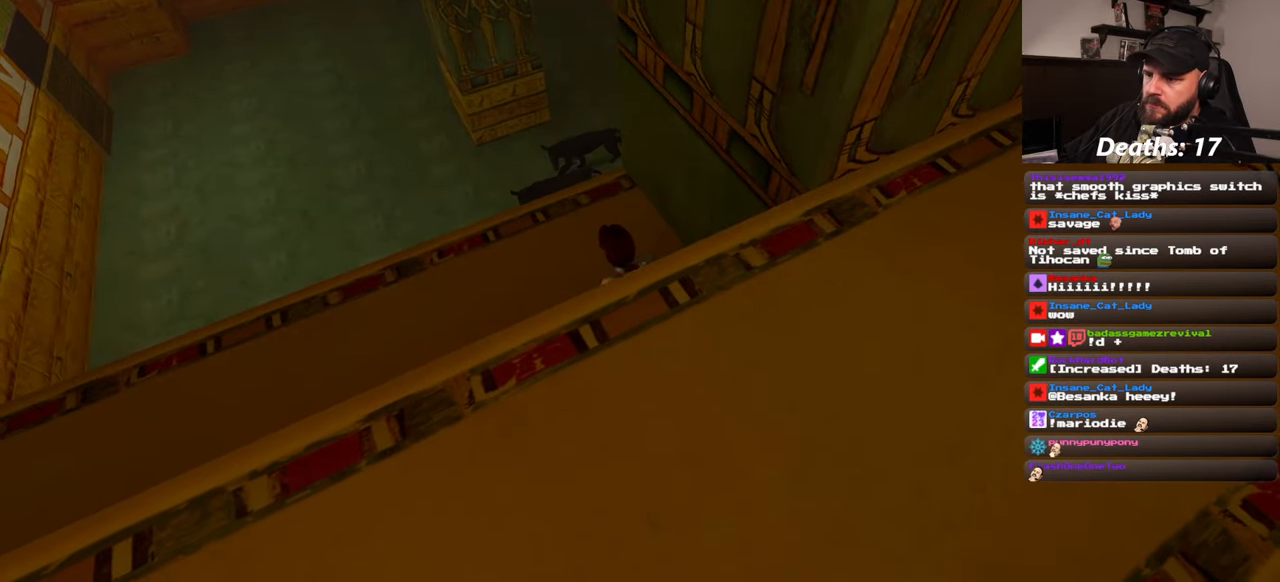
{"dt_ms": 500, "buttons": ["SQUARE"], "left_stick": "center", "right_stick": "center", "events": []}
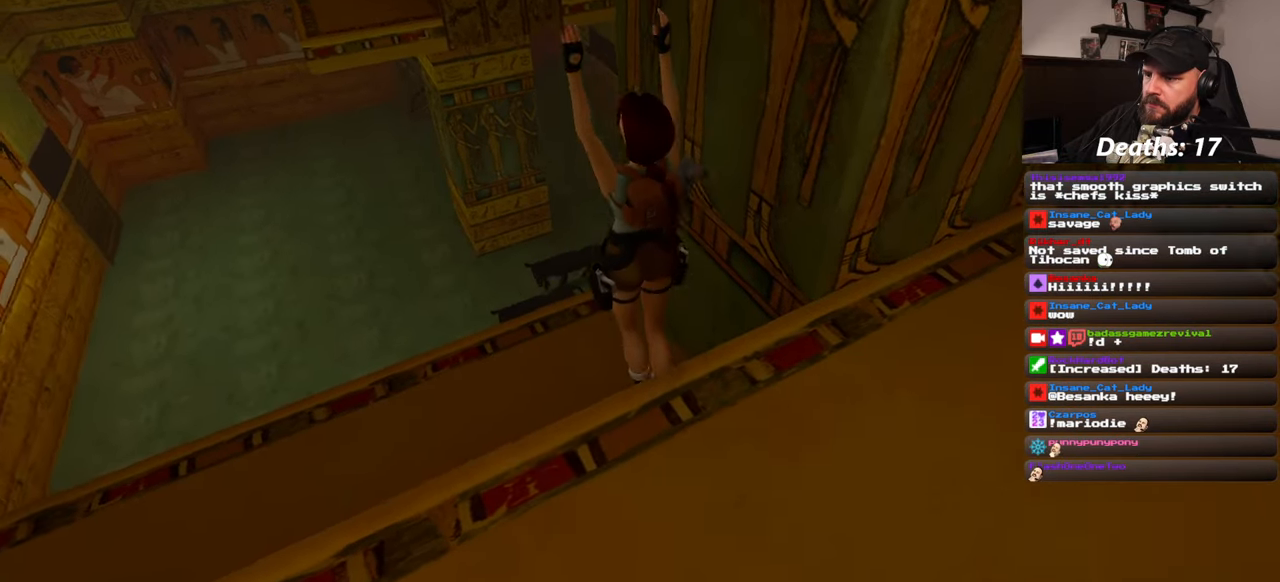
{"dt_ms": 500, "buttons": ["SQUARE"], "left_stick": "center", "right_stick": "center", "events": []}
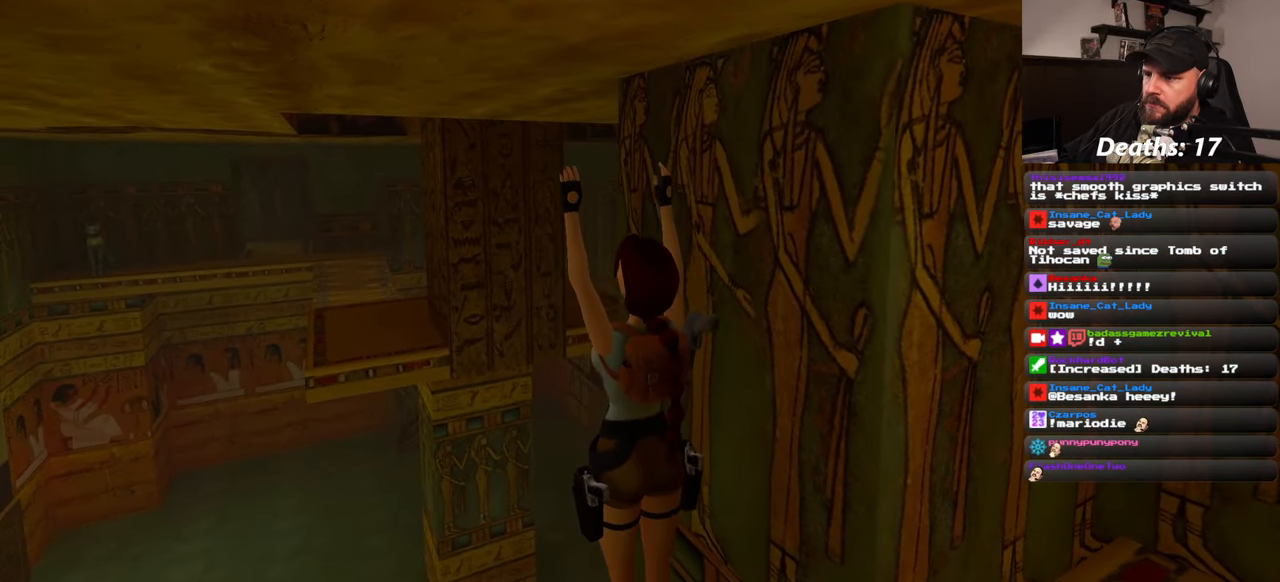
{"dt_ms": 500, "buttons": ["SQUARE"], "left_stick": "center", "right_stick": "center", "events": []}
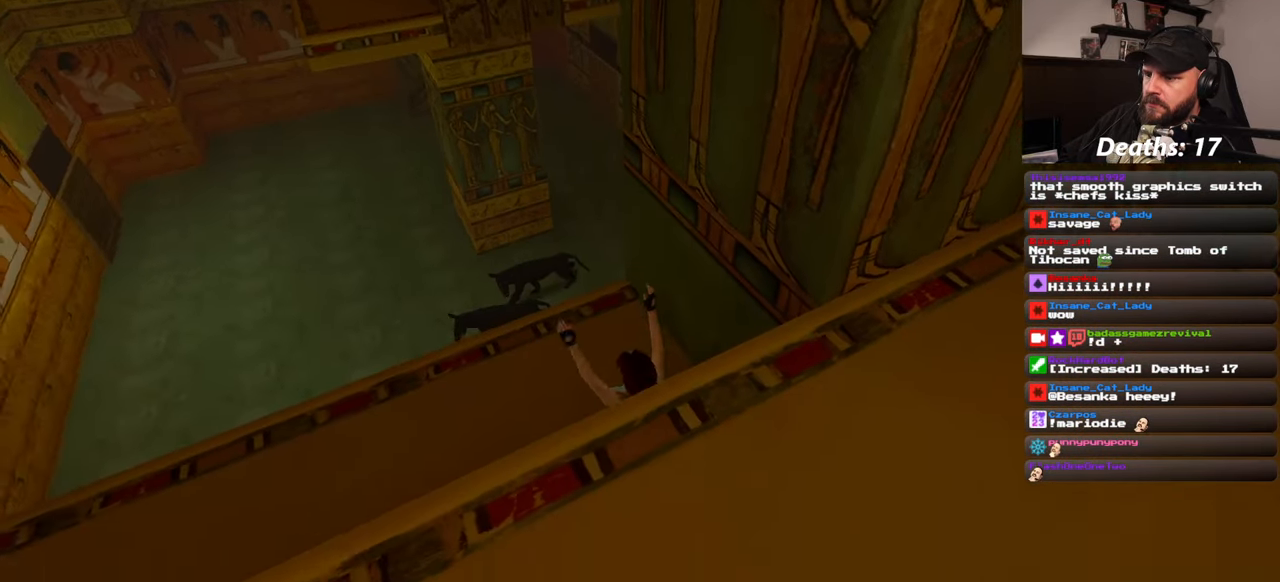
{"dt_ms": 500, "buttons": ["SQUARE"], "left_stick": "center", "right_stick": "center", "events": []}
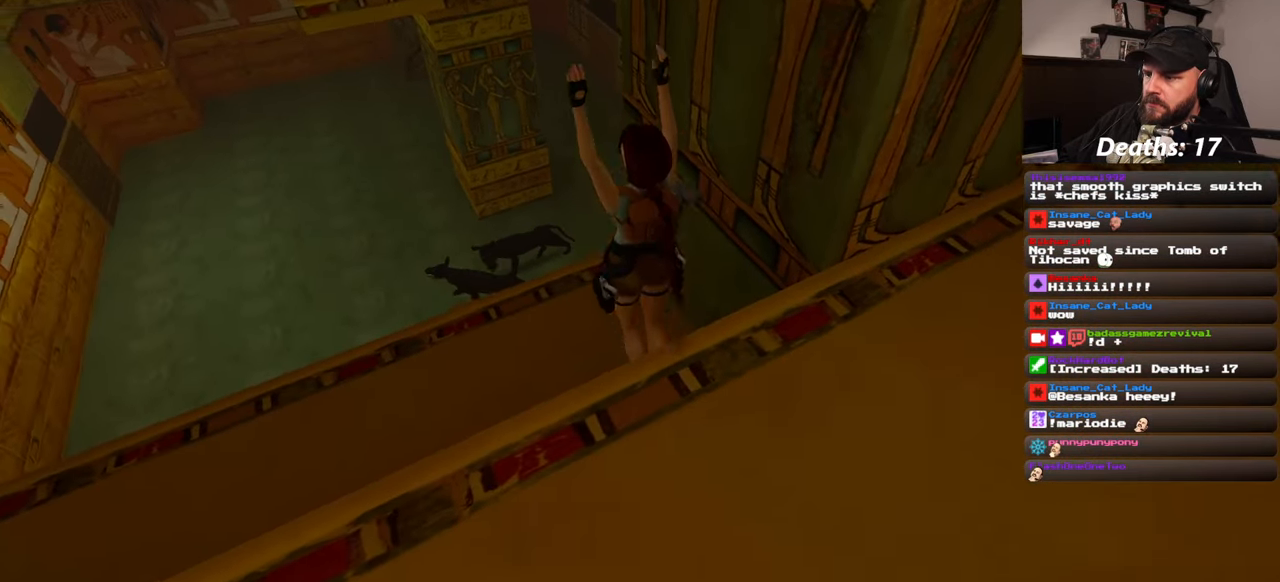
{"dt_ms": 500, "buttons": [], "left_stick": "center", "right_stick": "left", "events": [[167, "SQUARE", "up"], [367, "right_stick", "left"]]}
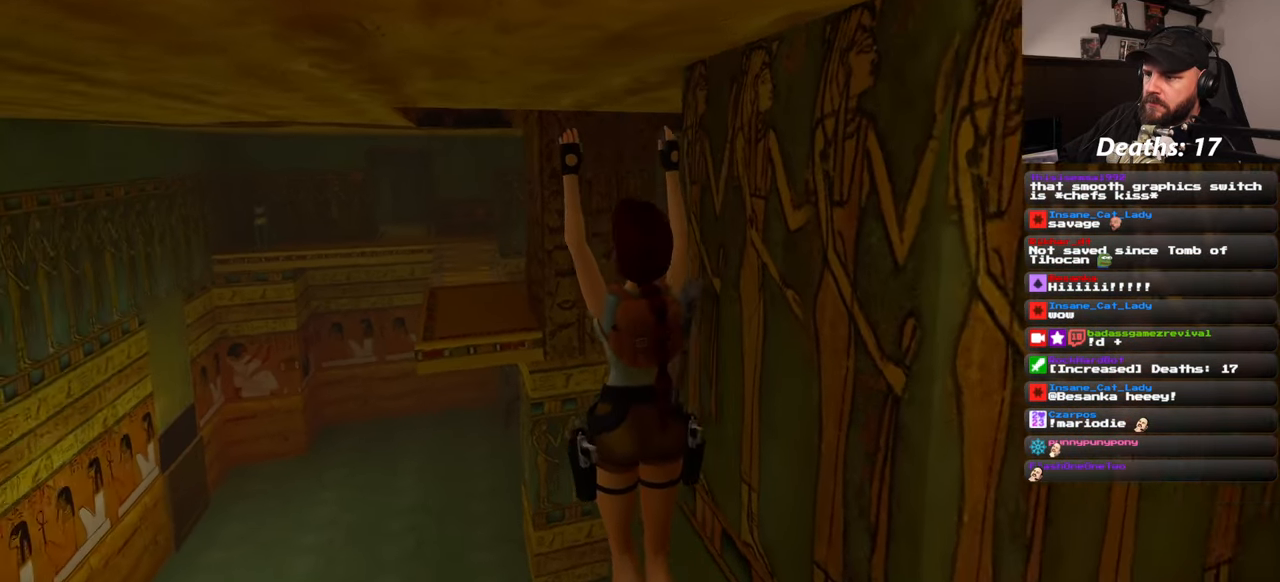
{"dt_ms": 500, "buttons": [], "left_stick": "center", "right_stick": "center", "events": [[67, "right_stick", "center"]]}
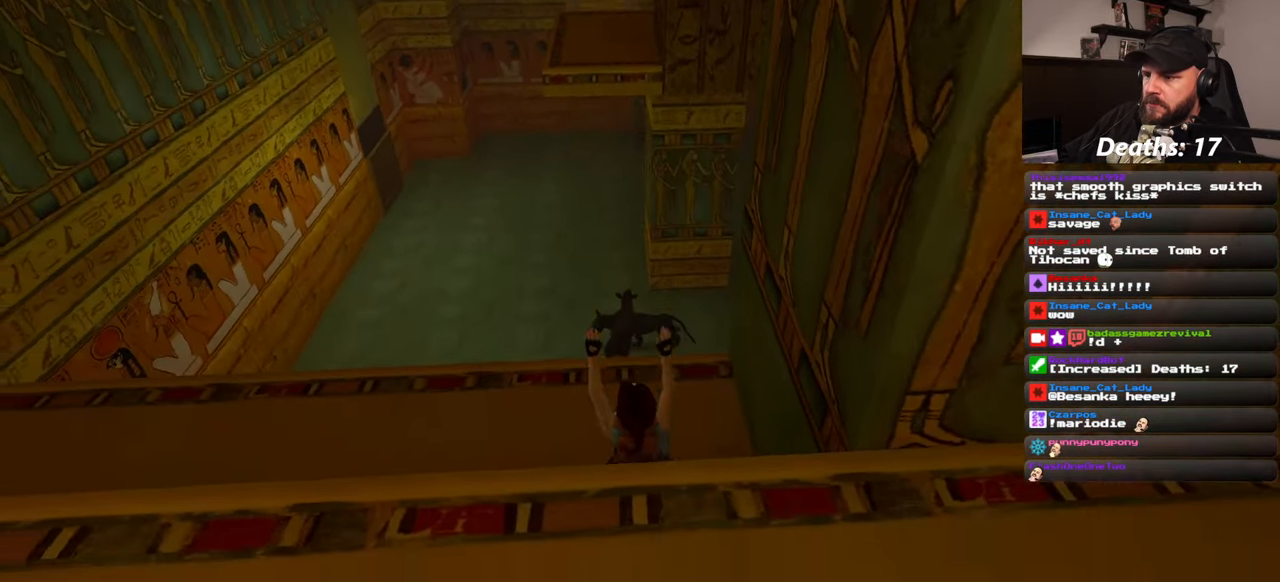
{"dt_ms": 500, "buttons": [], "left_stick": "center", "right_stick": "center", "events": []}
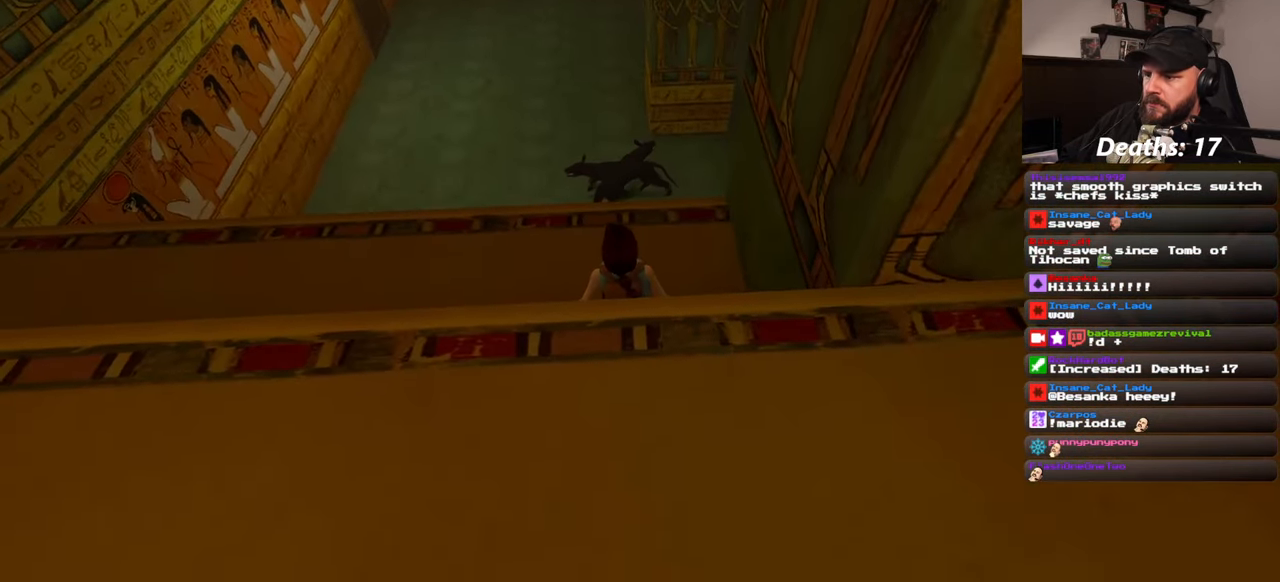
{"dt_ms": 500, "buttons": [], "left_stick": "up", "right_stick": "center", "events": [[450, "left_stick", "up"]]}
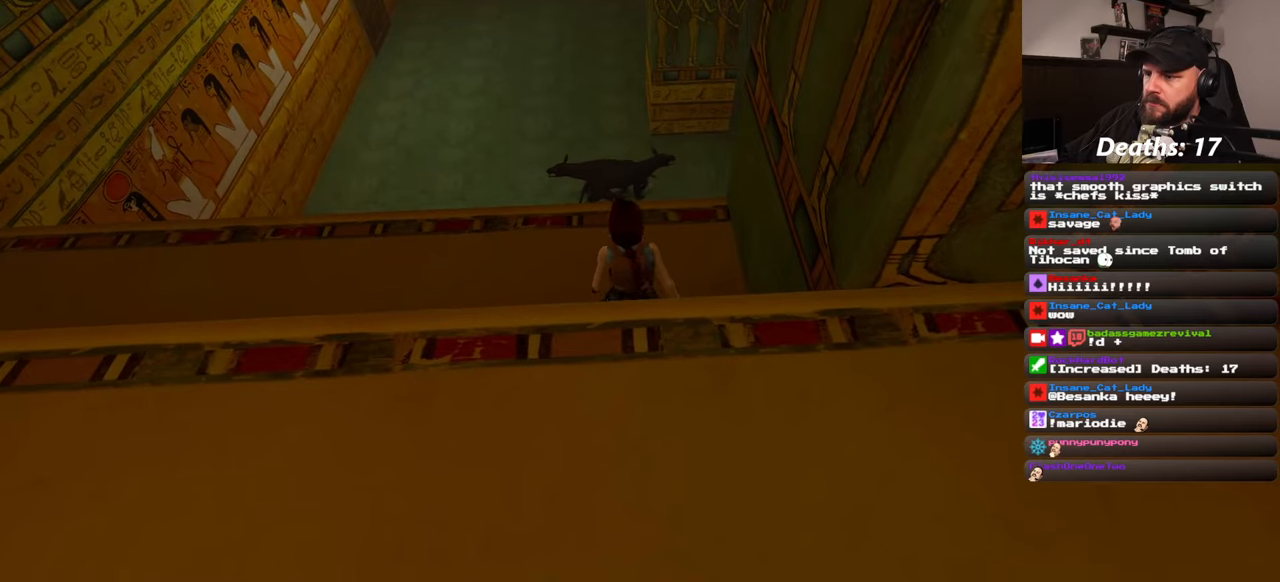
{"dt_ms": 500, "buttons": ["SQUARE"], "left_stick": "up", "right_stick": "center", "events": [[100, "SQUARE", "down"]]}
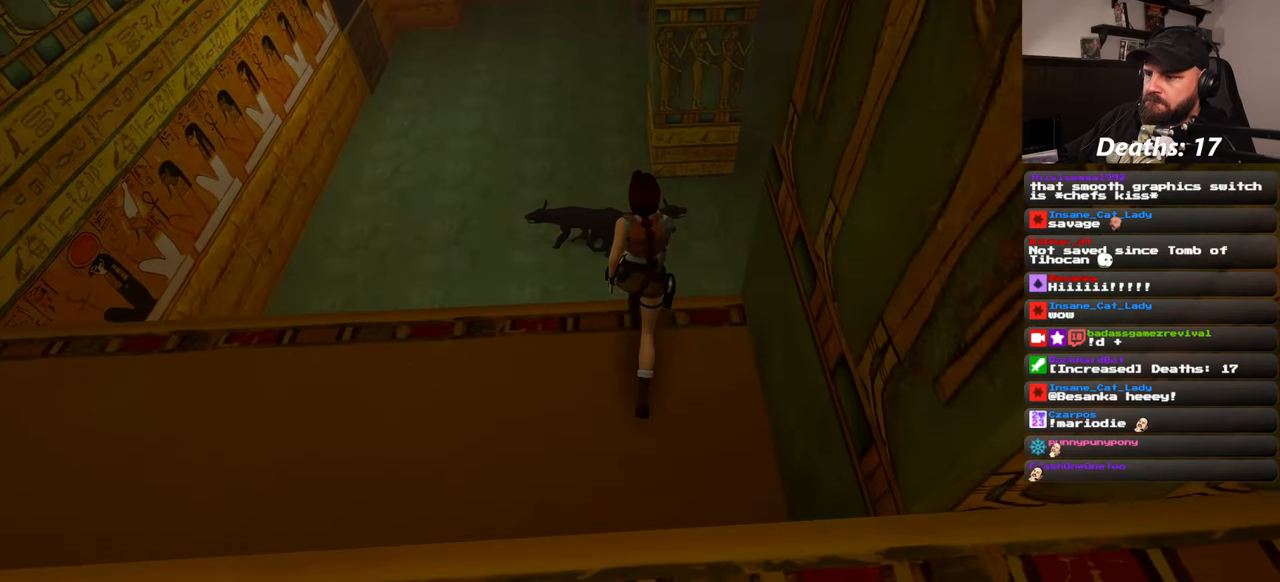
{"dt_ms": 500, "buttons": ["SQUARE"], "left_stick": "up", "right_stick": "center", "events": []}
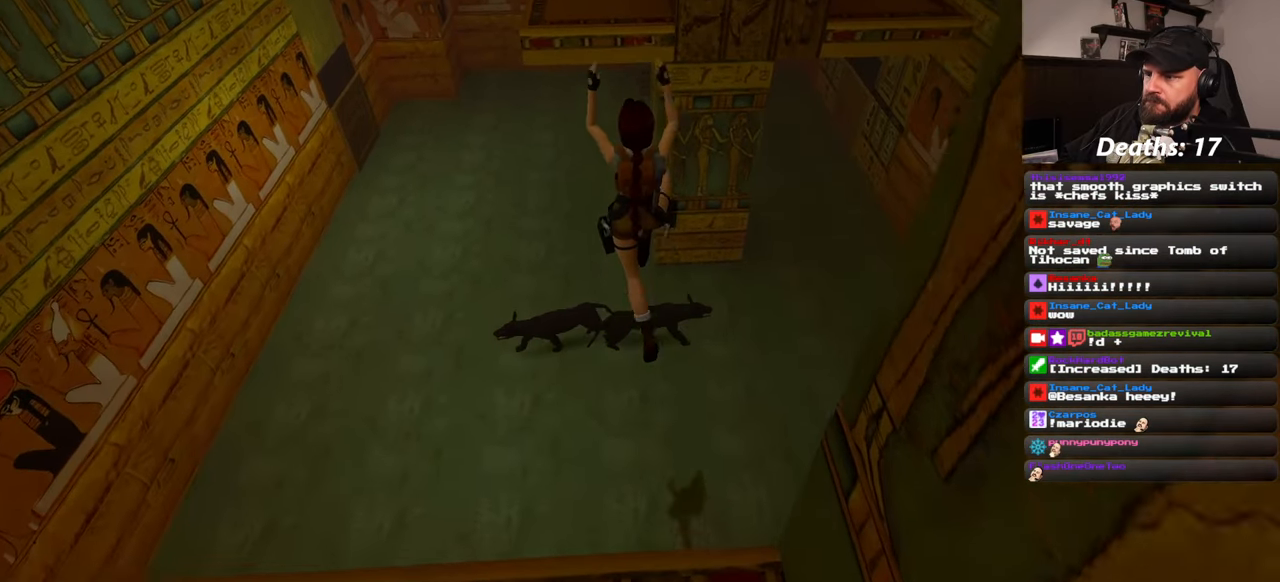
{"dt_ms": 500, "buttons": [], "left_stick": "up", "right_stick": "center", "events": [[450, "SQUARE", "up"]]}
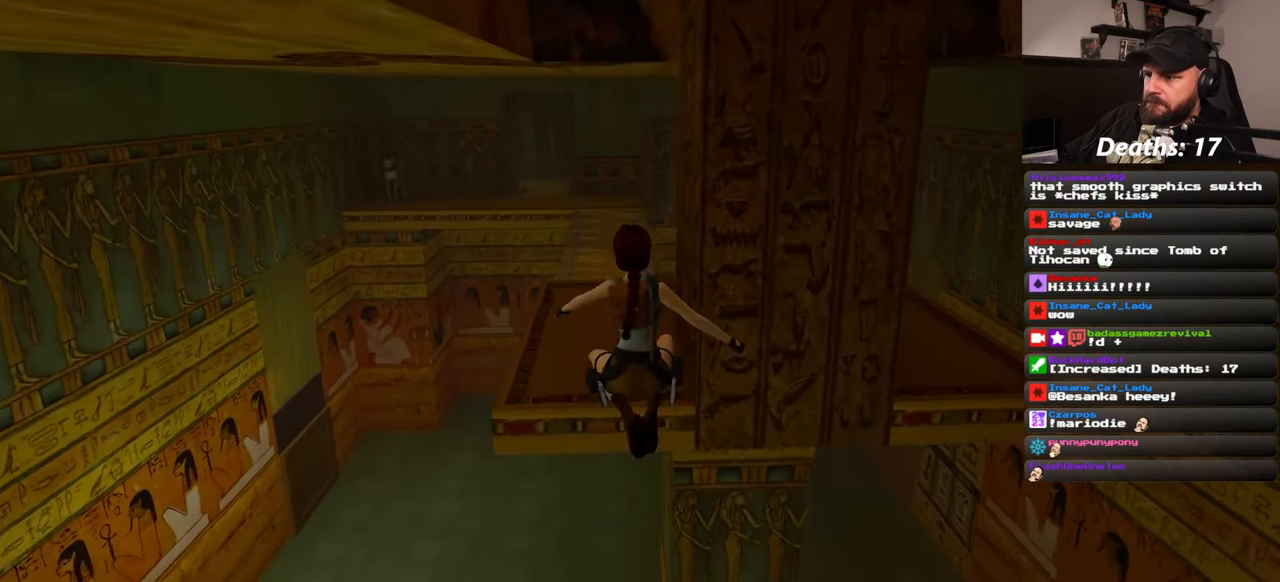
{"dt_ms": 500, "buttons": ["R1"], "left_stick": "up", "right_stick": "center", "events": [[50, "R1", "down"], [300, "R1", "up"], [400, "R1", "down"]]}
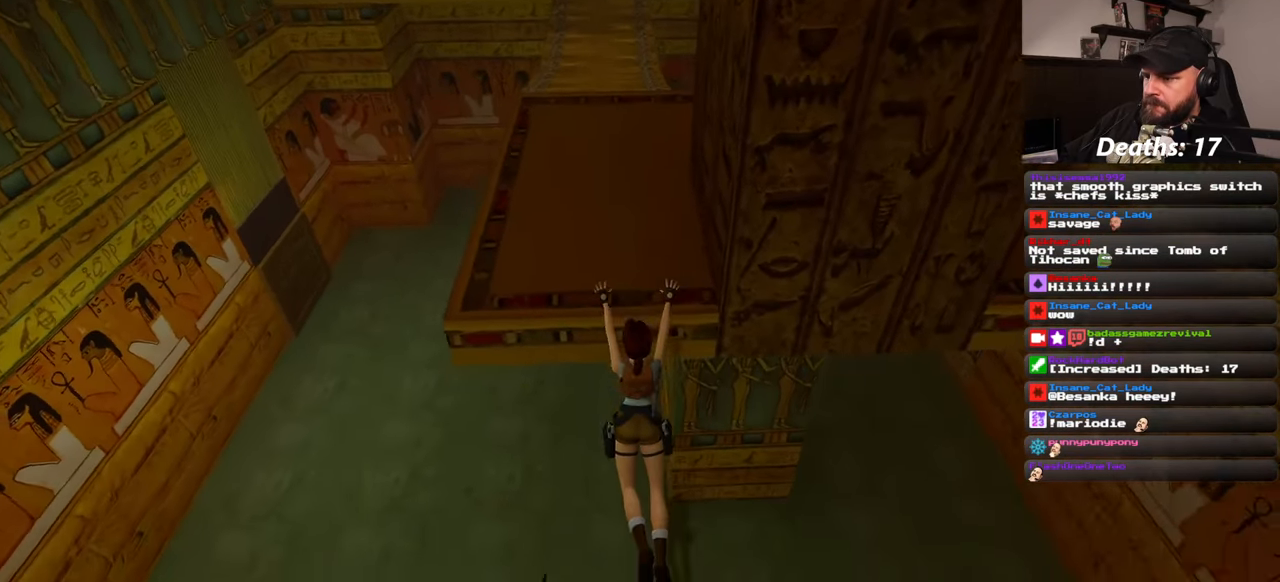
{"dt_ms": 500, "buttons": [], "left_stick": "up", "right_stick": "center", "events": [[500, "R1", "up"]]}
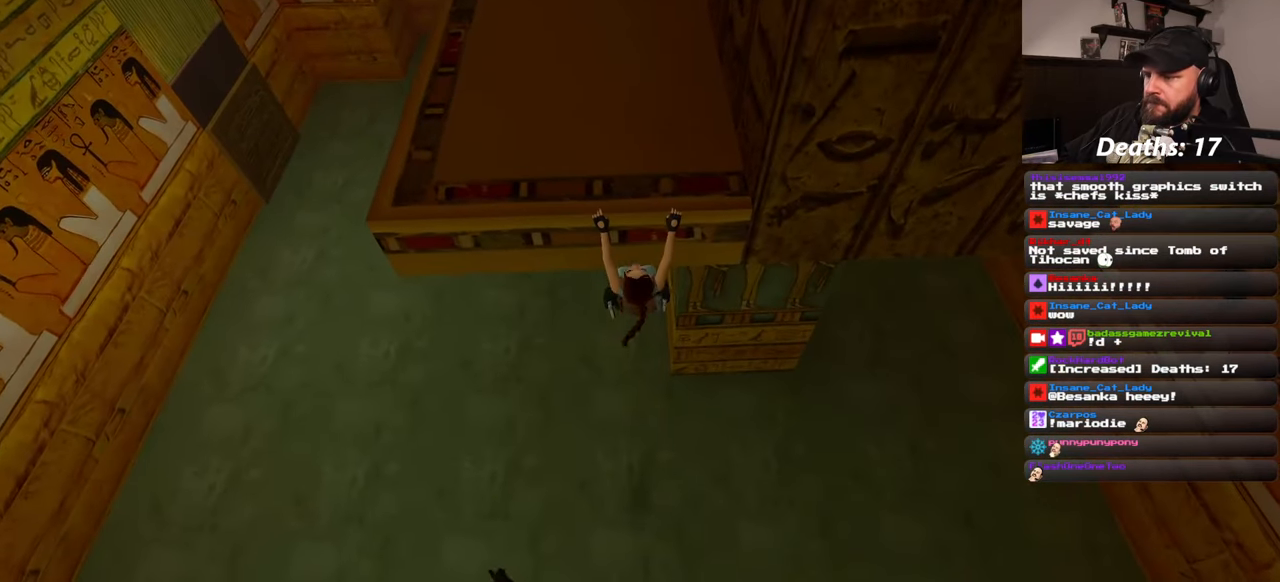
{"dt_ms": 1000, "buttons": ["R1"], "left_stick": "up", "right_stick": "center"}
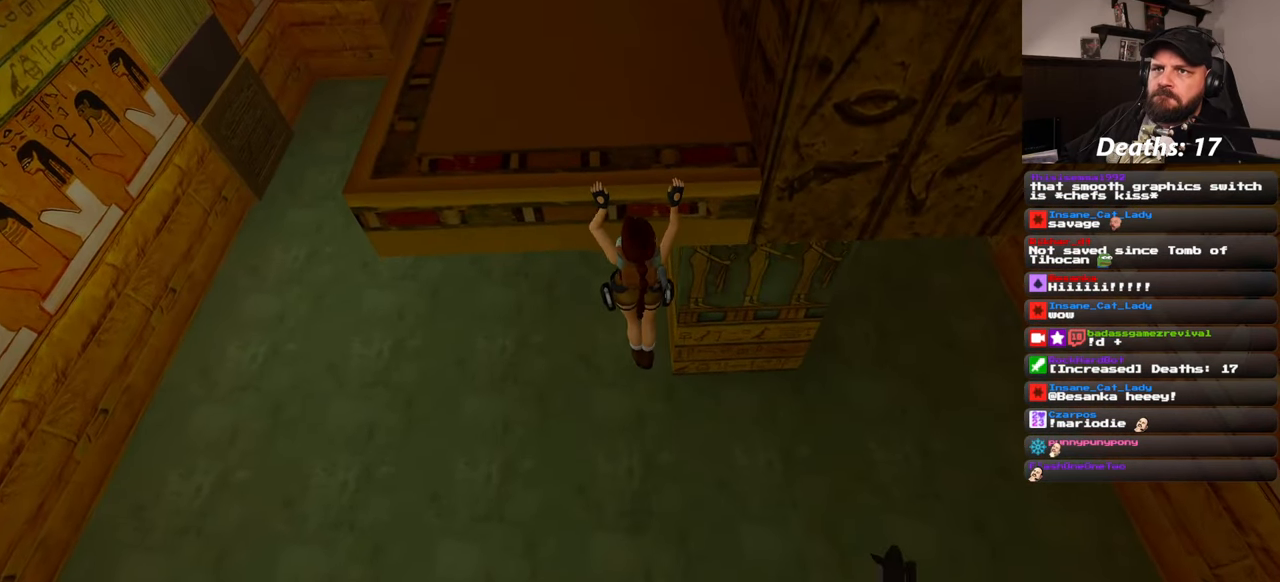
{"dt_ms": 500, "buttons": ["R1"], "left_stick": "up", "right_stick": "center", "events": []}
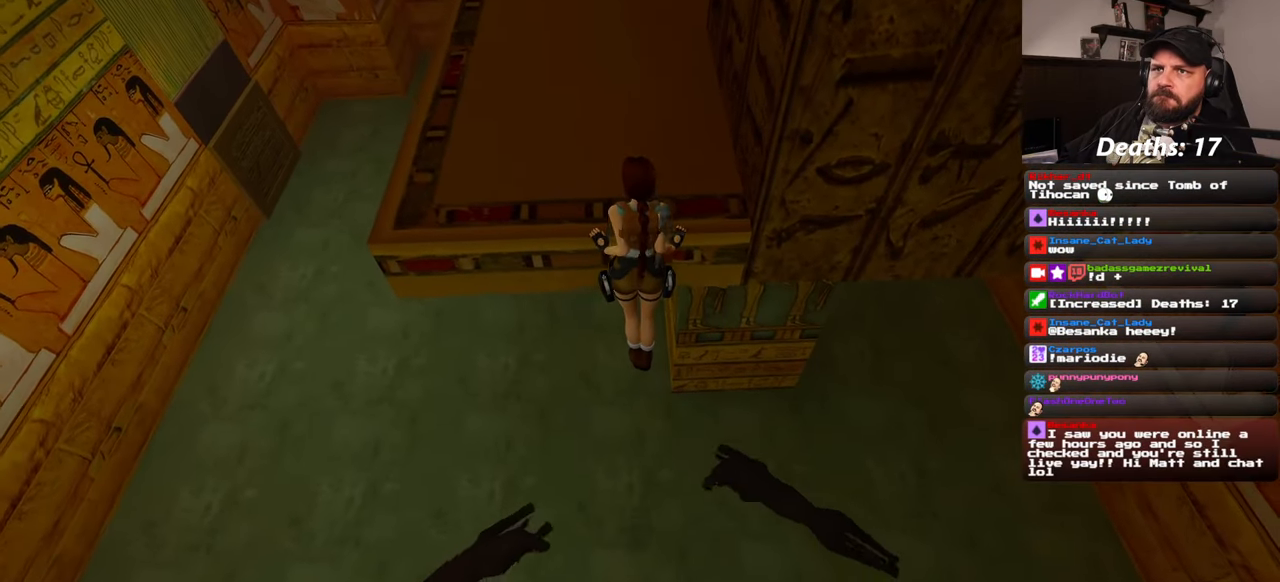
{"dt_ms": 500, "buttons": [], "left_stick": "center", "right_stick": "up-right"}
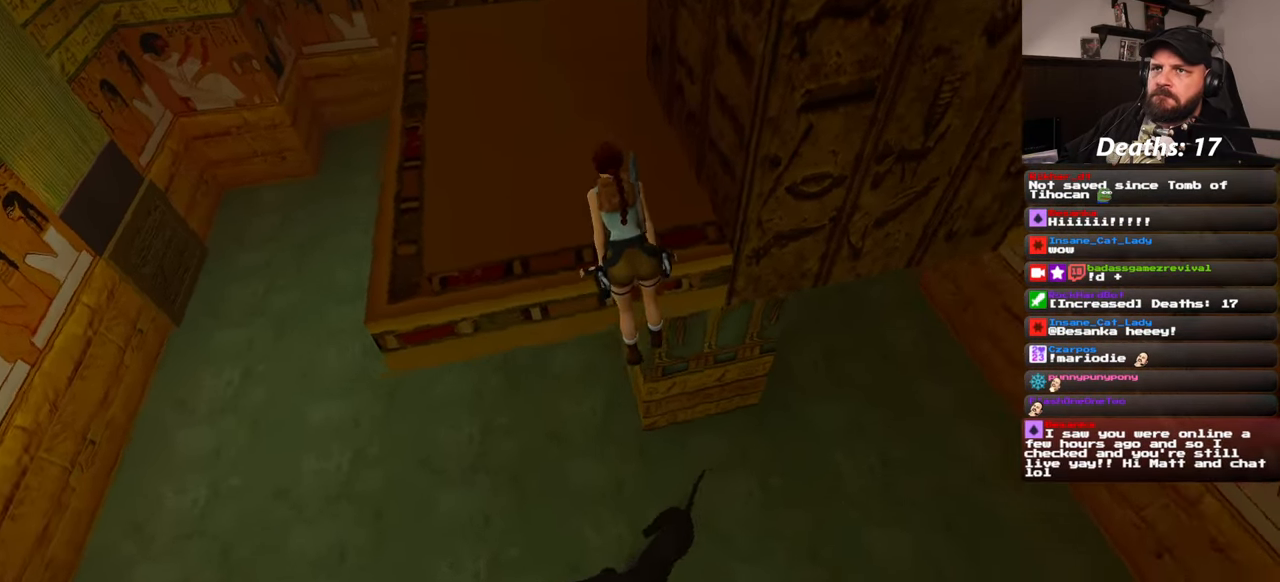
{"dt_ms": 500, "buttons": [], "left_stick": "up-left", "right_stick": "center", "events": [[133, "right_stick", "center"], [216, "left_stick", "up-left"]]}
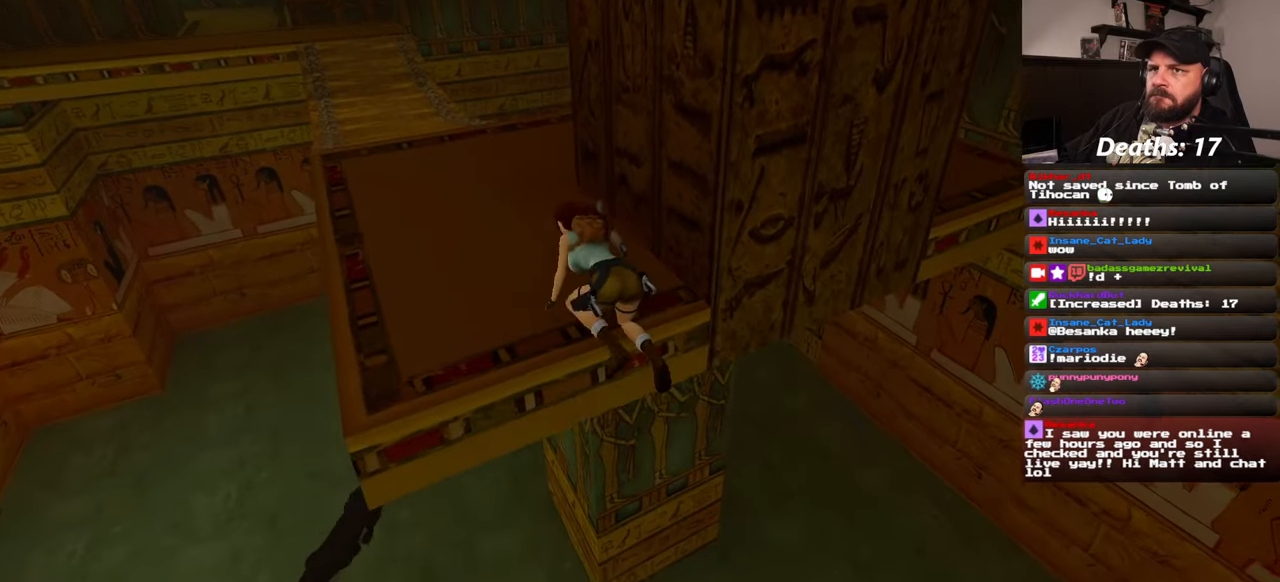
{"dt_ms": 500, "buttons": [], "left_stick": "up-left", "right_stick": "center", "events": [[83, "right_stick", "left"], [150, "right_stick", "center"]]}
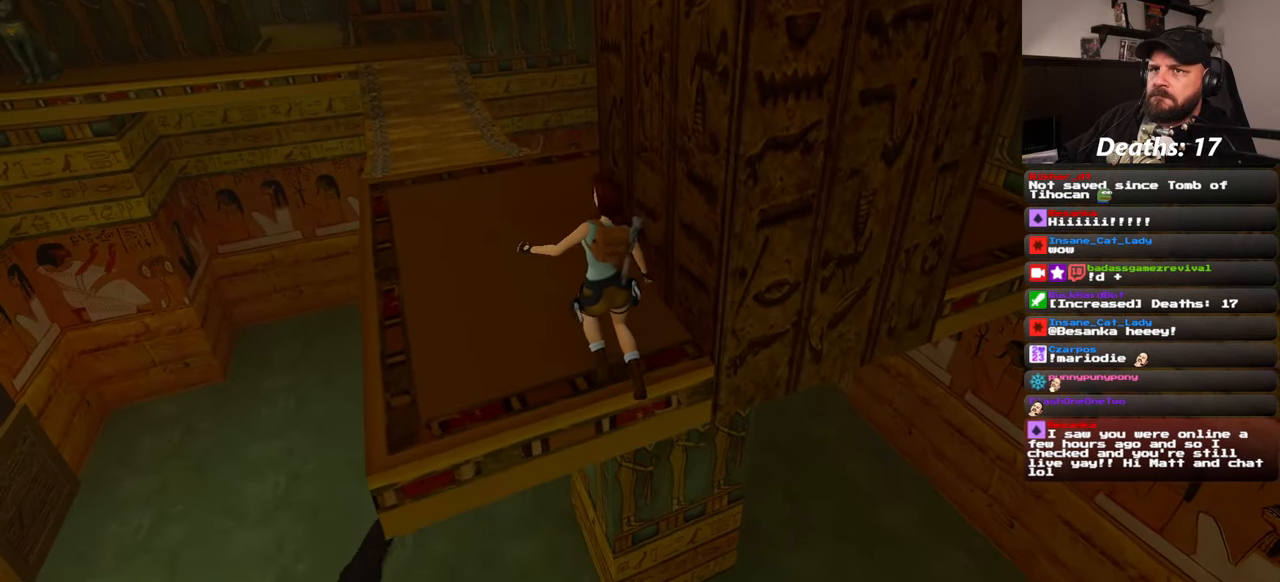
{"dt_ms": 500, "buttons": [], "left_stick": "up-left", "right_stick": "center", "events": []}
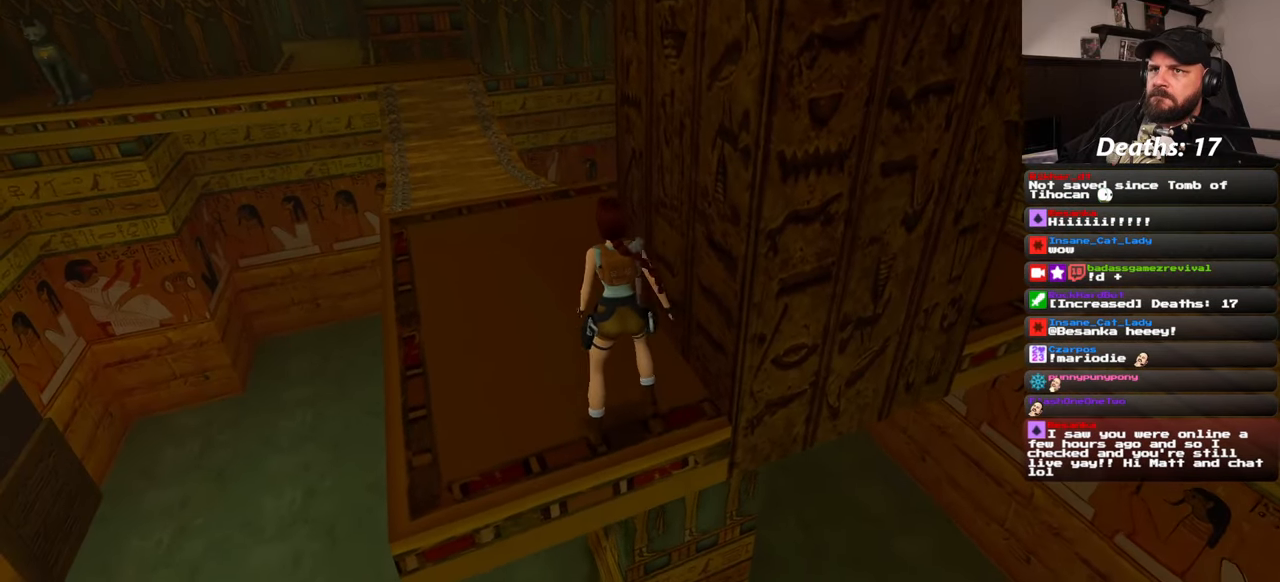
{"dt_ms": 500, "buttons": [], "left_stick": "up-left", "right_stick": "right", "events": [[233, "right_stick", "right"]]}
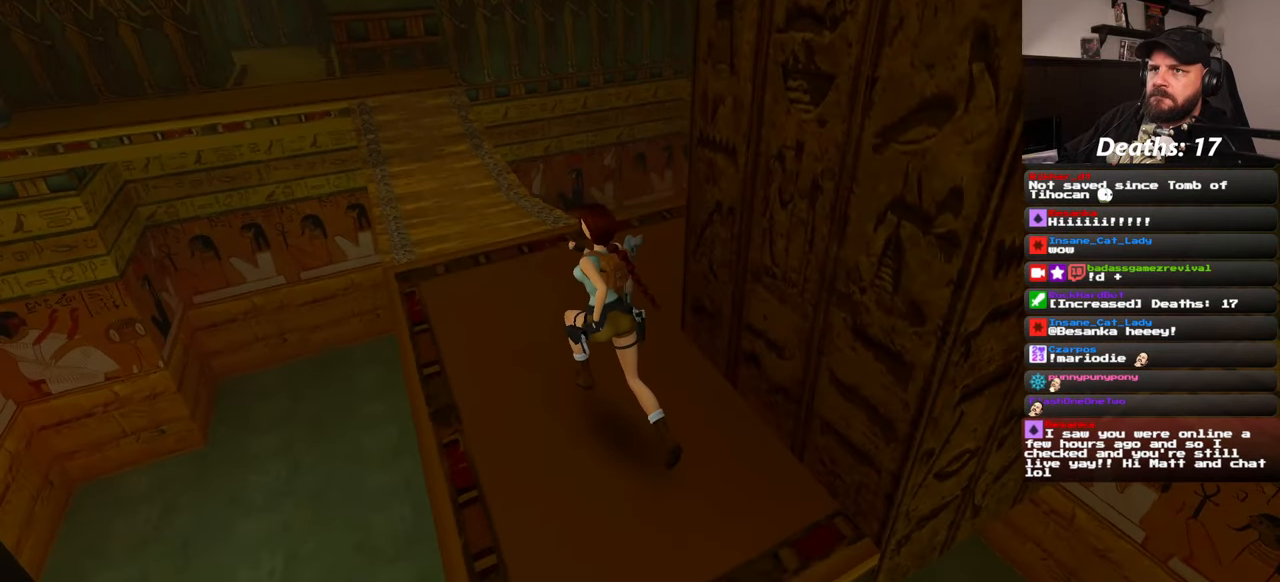
{"dt_ms": 500, "buttons": [], "left_stick": "up-left", "right_stick": "right", "events": []}
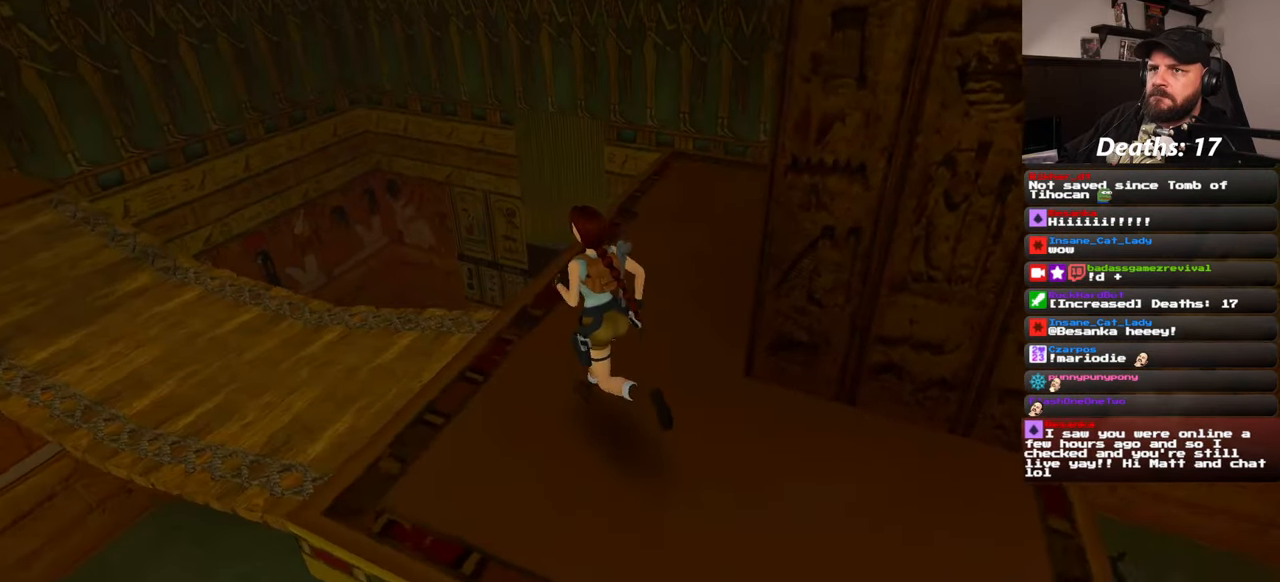
{"dt_ms": 500, "buttons": [], "left_stick": "up-left", "right_stick": "right", "events": []}
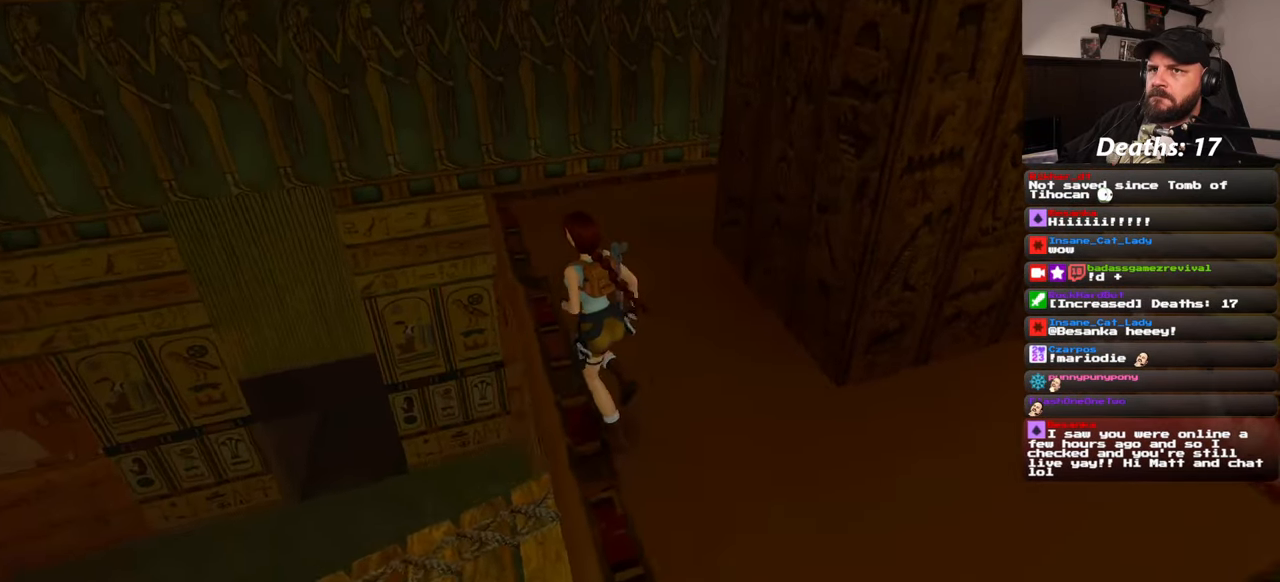
{"dt_ms": 500, "buttons": [], "left_stick": "up-left", "right_stick": "right", "events": []}
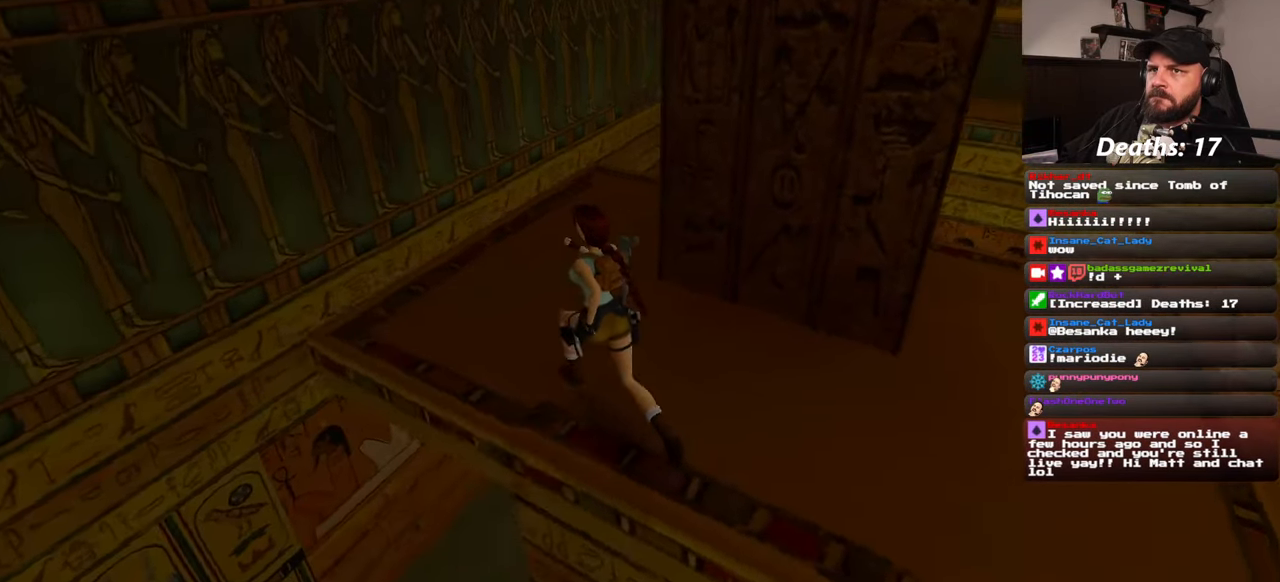
{"dt_ms": 500, "buttons": [], "left_stick": "up-left", "right_stick": "center", "events": [[400, "right_stick", "center"]]}
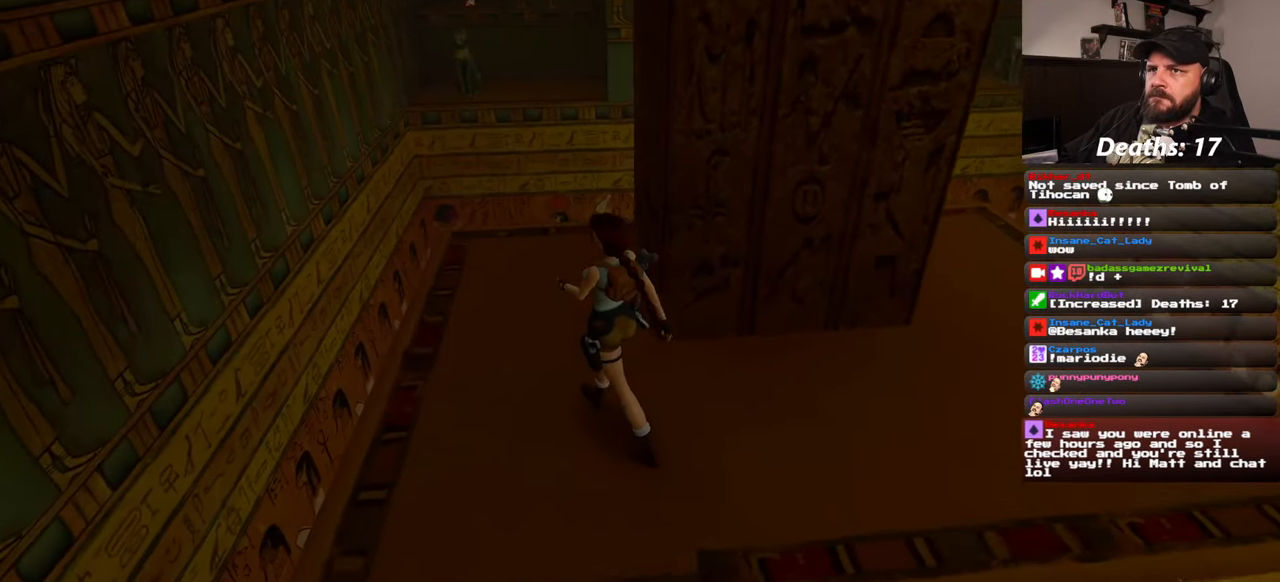
{"dt_ms": 500, "buttons": [], "left_stick": "up", "right_stick": "center", "events": [[500, "left_stick", "up"]]}
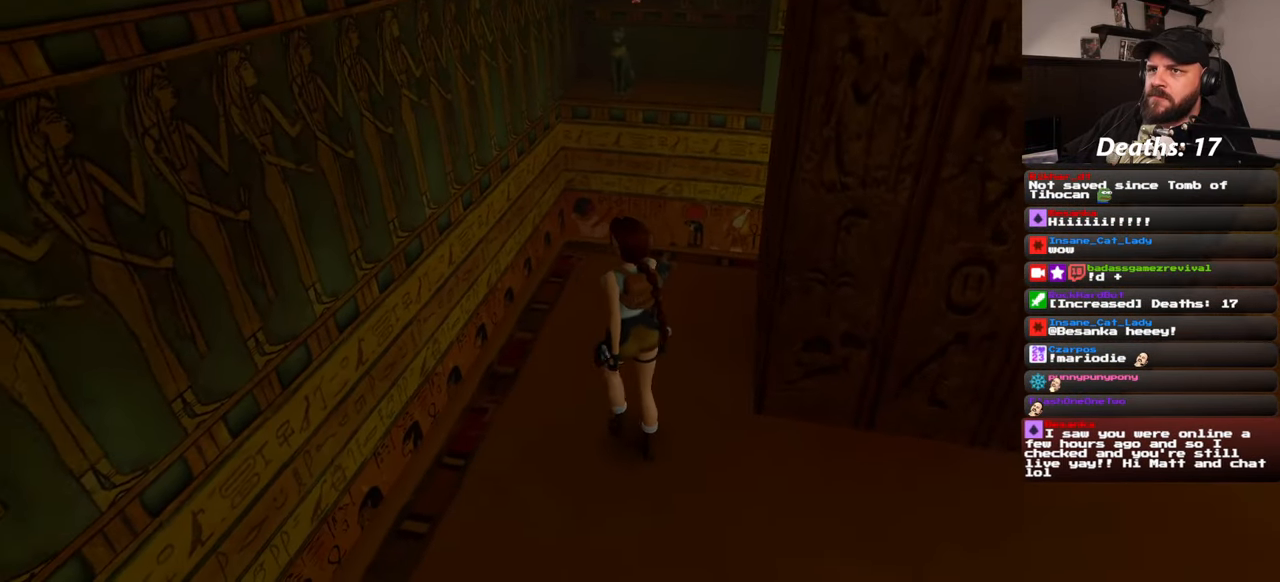
{"dt_ms": 500, "buttons": [], "left_stick": "up", "right_stick": "center", "events": []}